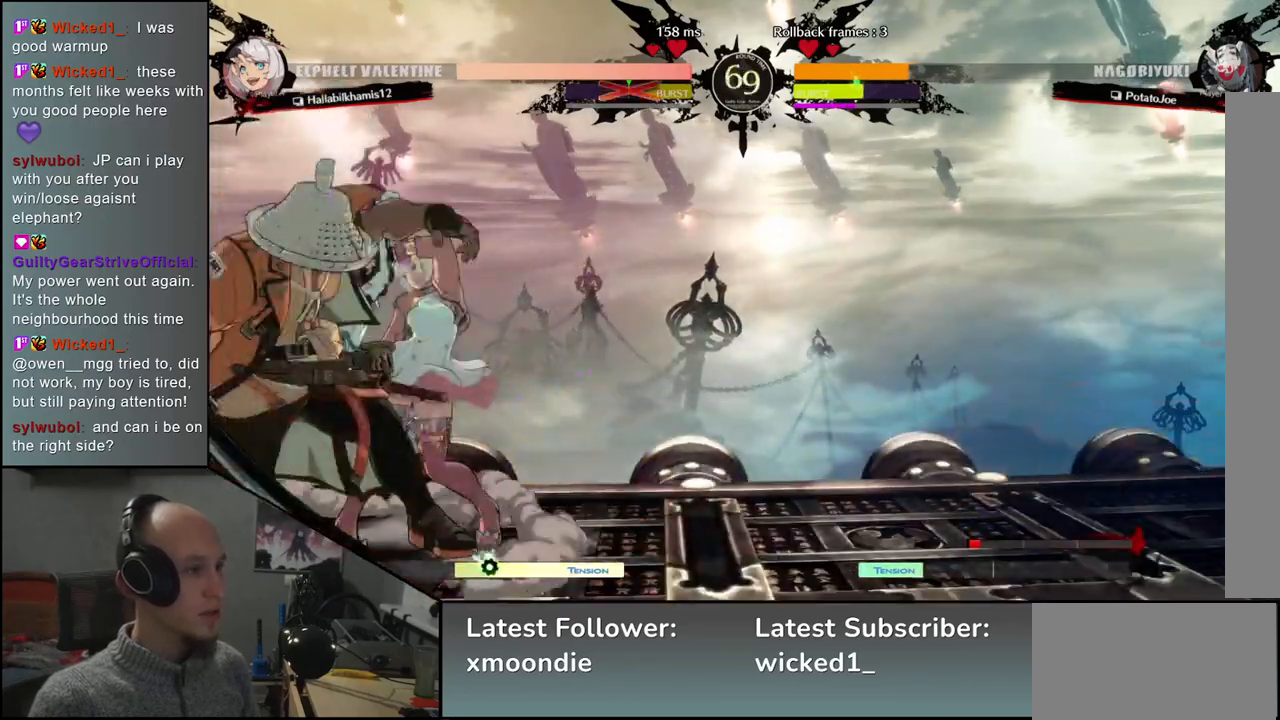
Gameplay with a controller (arcade stick); each line is a JSON object with the inputs held at the frame after it. "events" lists button and stick changes between this image and that frame as [ms after this image, input, new state], when the widget could be followed in between. Not read: L3 R3 other_buttons.
{"buttons": [], "left_stick": "right", "events": [[117, "L1", "down"], [183, "L1", "up"], [467, "left_stick", "right"]]}
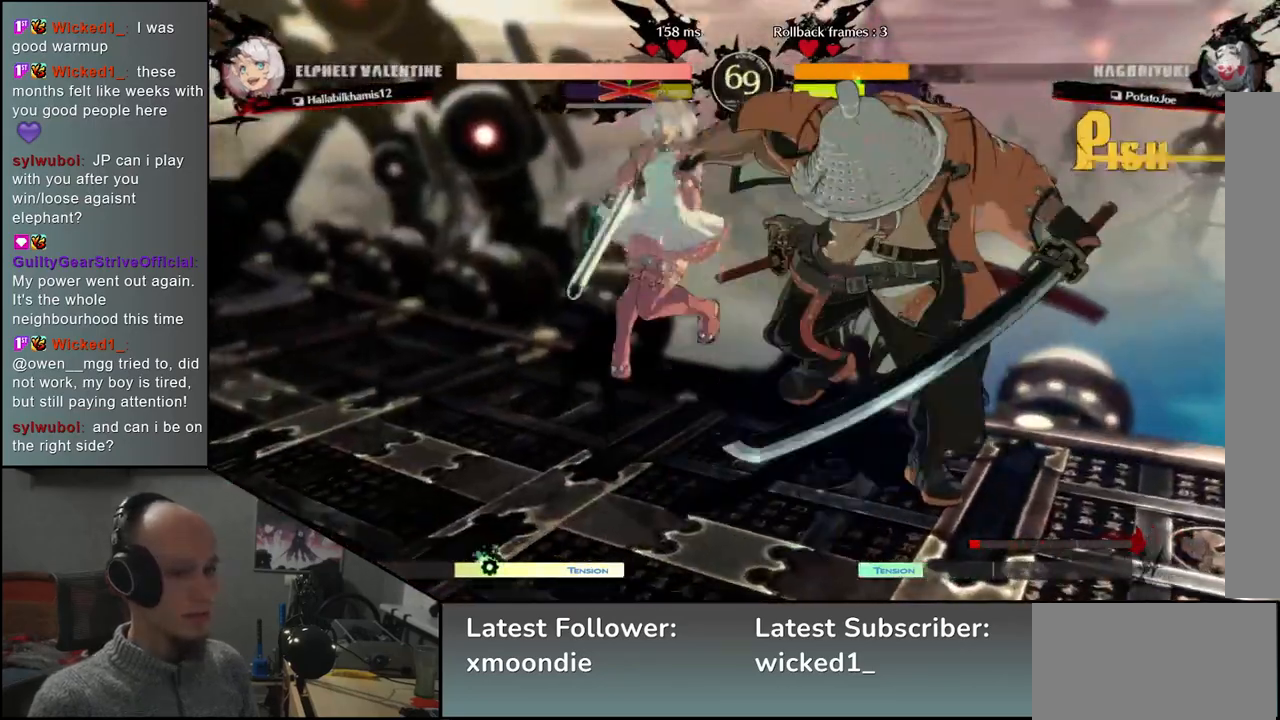
{"buttons": [], "left_stick": "right", "events": []}
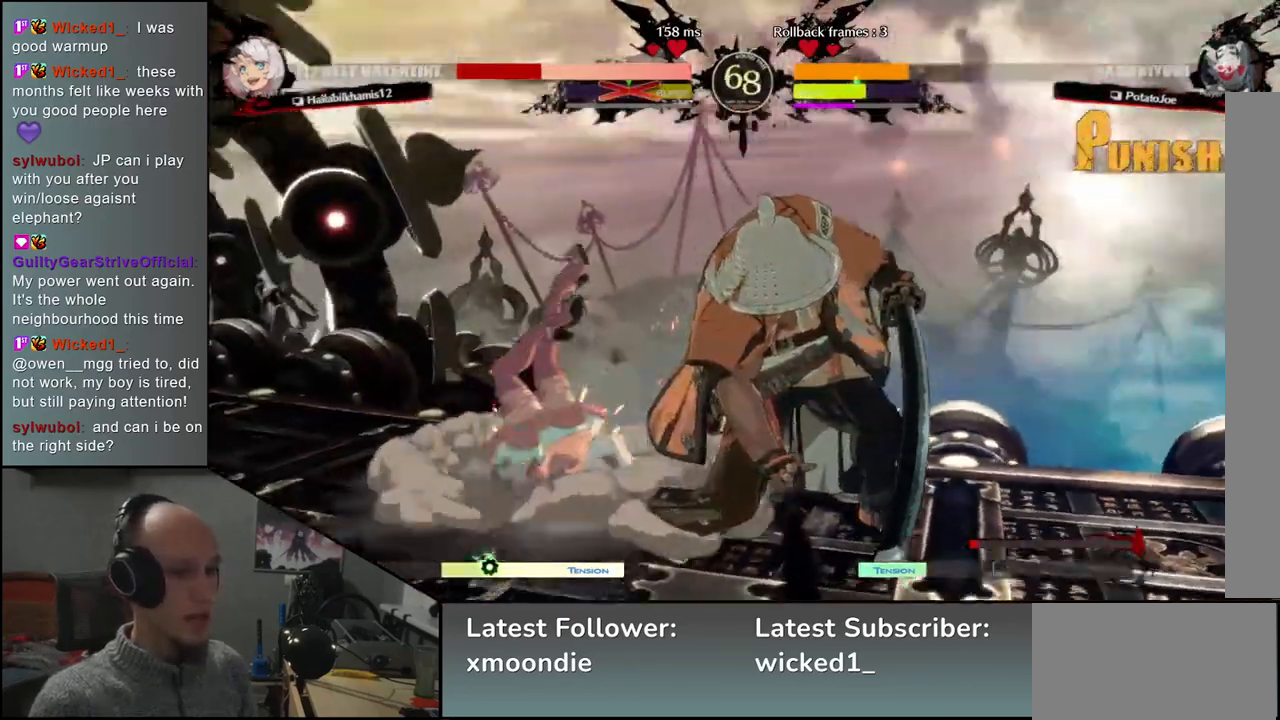
{"buttons": [], "left_stick": "right", "events": [[267, "R2", "down"], [367, "R2", "up"]]}
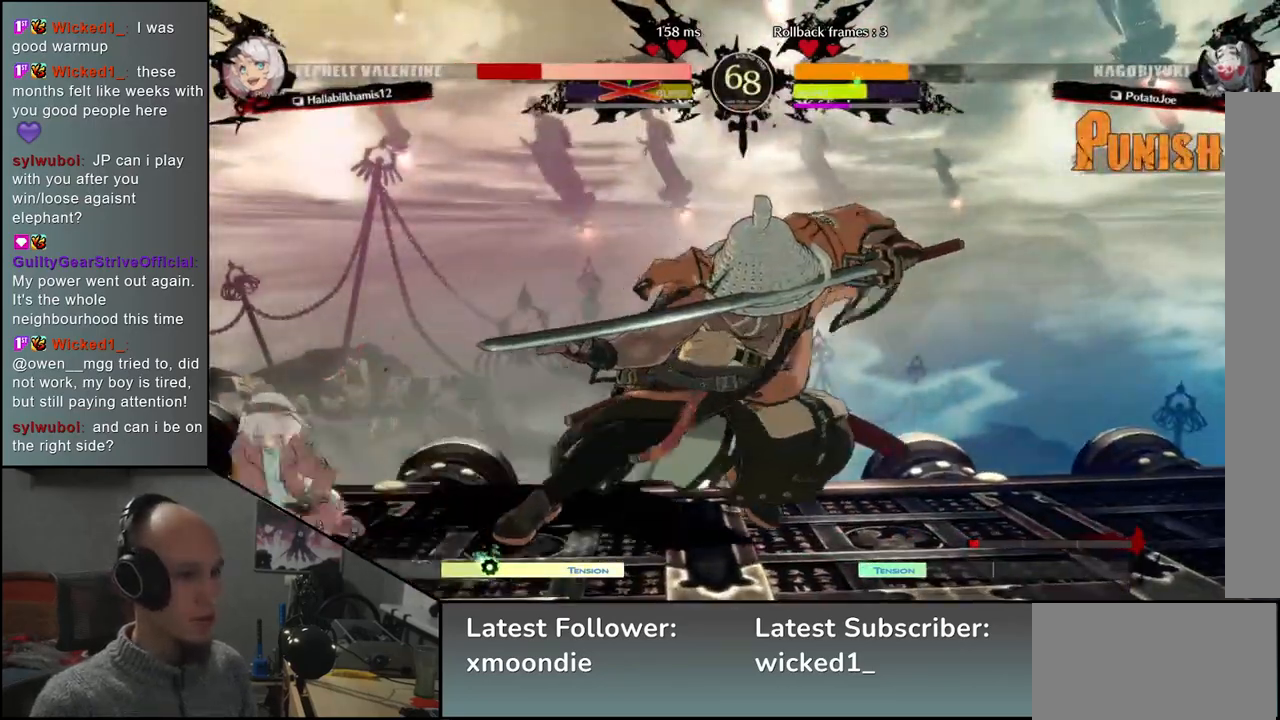
{"buttons": [], "left_stick": "left", "events": [[217, "left_stick", "down"], [283, "left_stick", "left"], [300, "TRIANGLE", "down"], [367, "TRIANGLE", "up"], [367, "left_stick", "right"], [450, "left_stick", "down"], [500, "left_stick", "left"]]}
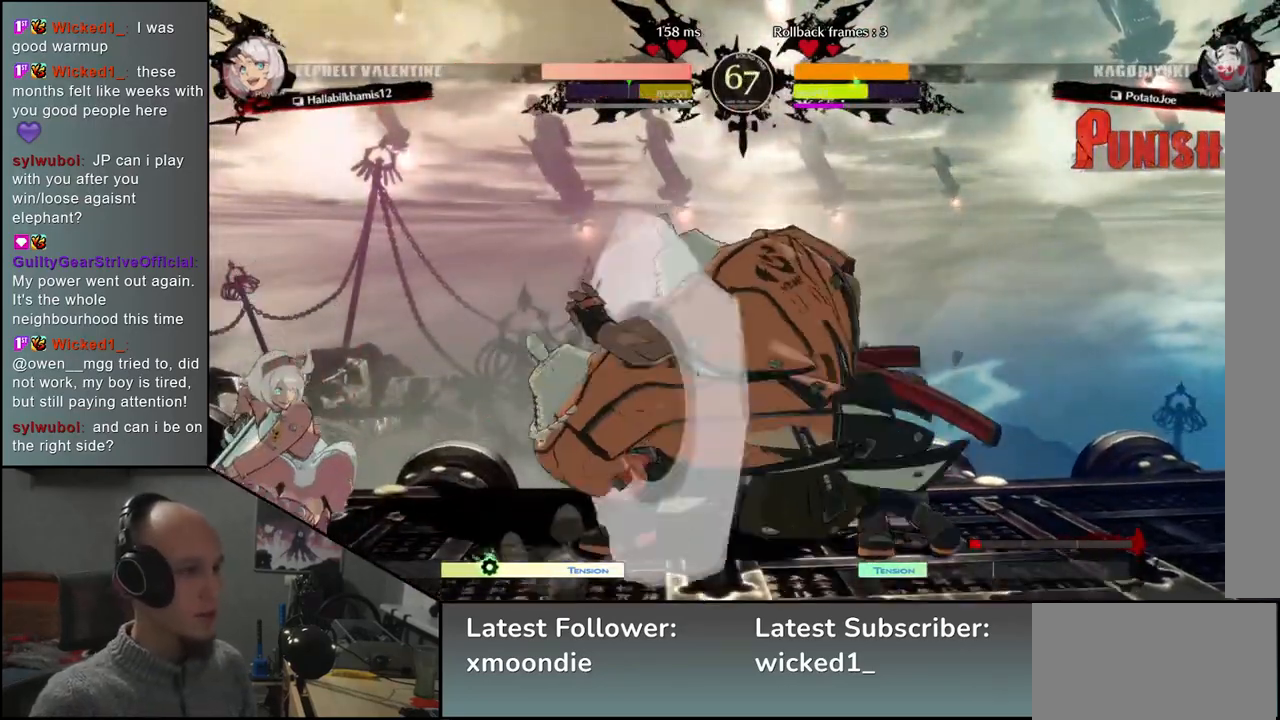
{"buttons": ["TRIANGLE"], "left_stick": "center", "events": [[33, "L2", "down"], [83, "L2", "up"], [83, "left_stick", "center"], [250, "TRIANGLE", "down"], [333, "TRIANGLE", "up"], [467, "TRIANGLE", "down"]]}
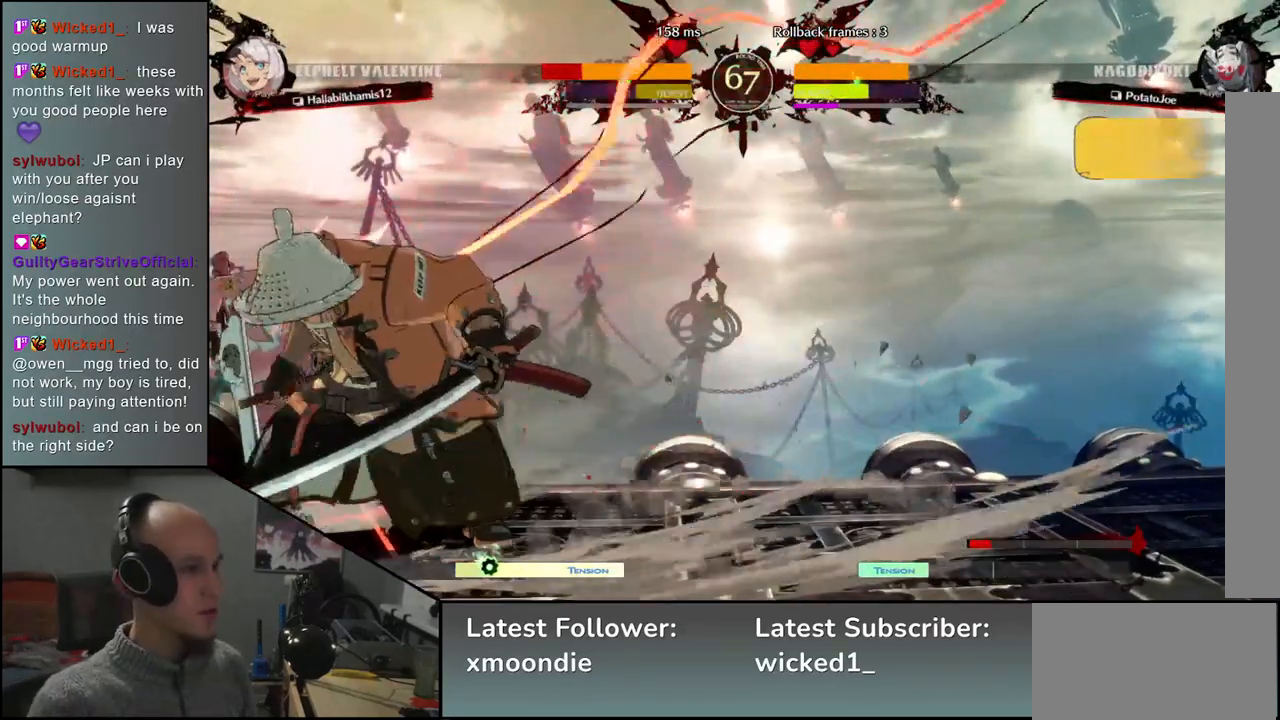
{"buttons": [], "left_stick": "center", "events": [[33, "TRIANGLE", "up"], [150, "TRIANGLE", "down"], [233, "TRIANGLE", "up"], [350, "TRIANGLE", "down"], [433, "TRIANGLE", "up"]]}
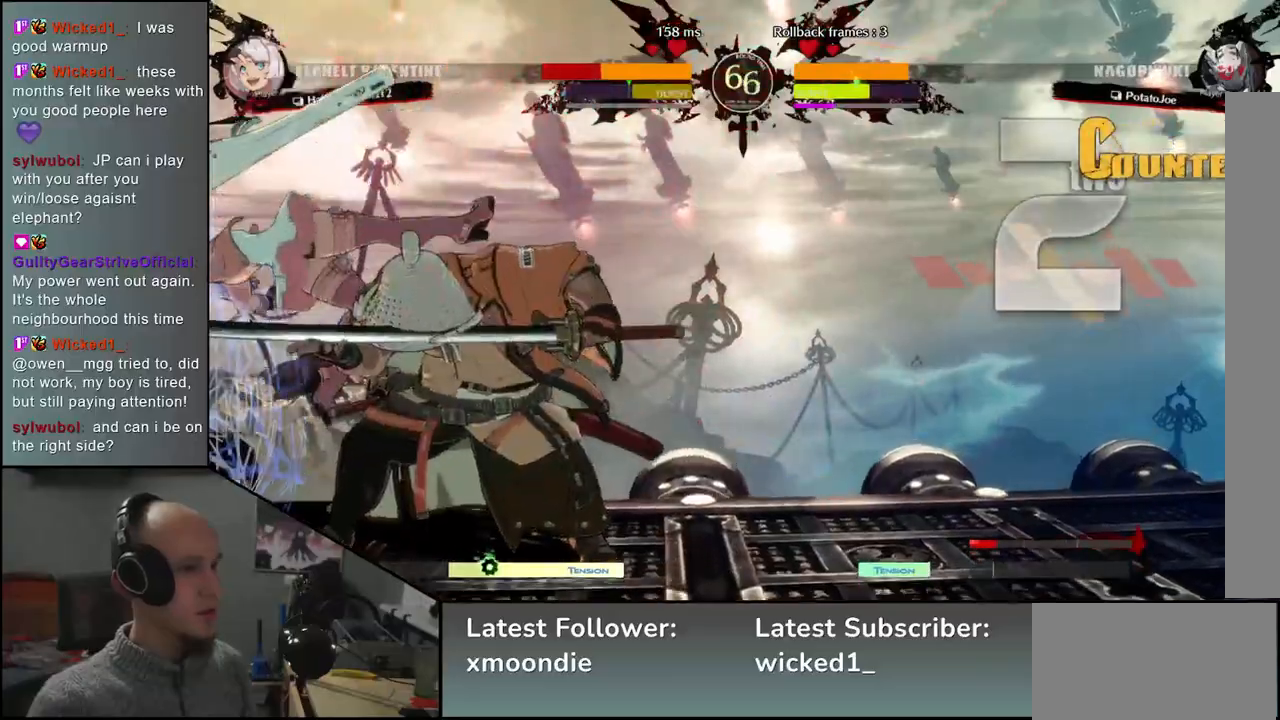
{"buttons": ["TRIANGLE"], "left_stick": "center", "events": [[50, "TRIANGLE", "down"], [133, "TRIANGLE", "up"], [267, "TRIANGLE", "down"], [350, "TRIANGLE", "up"], [483, "TRIANGLE", "down"]]}
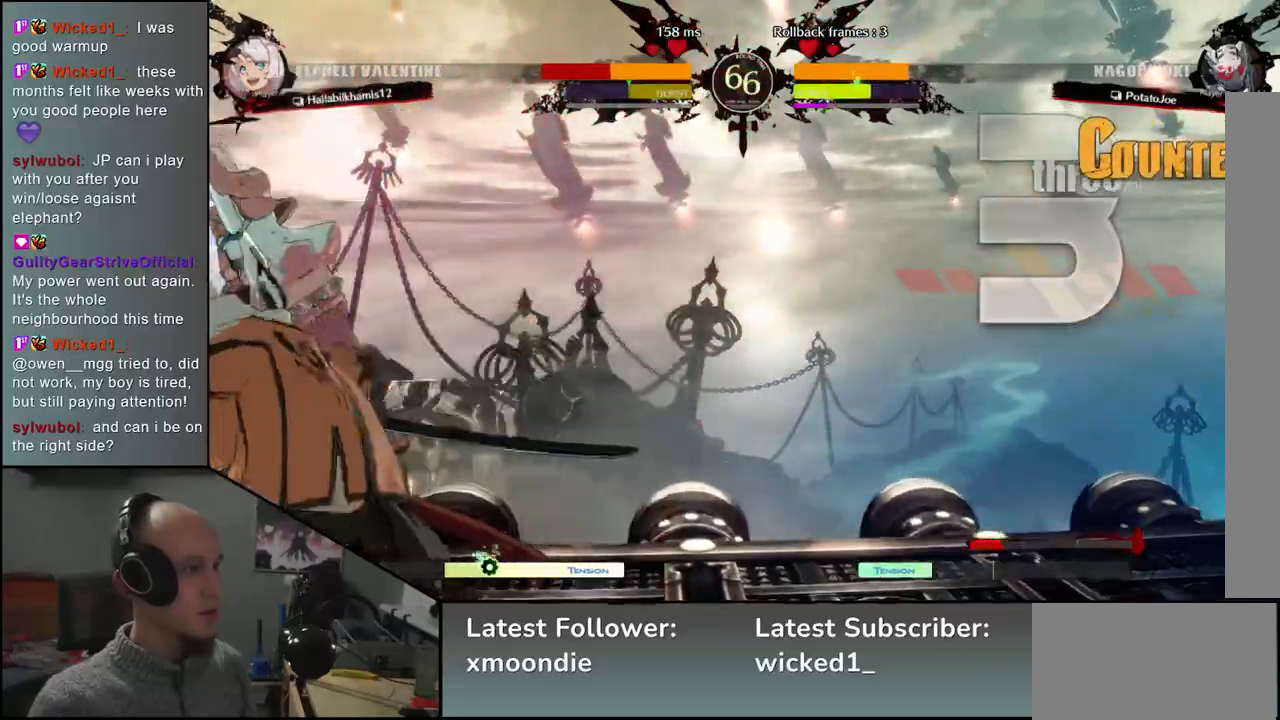
{"buttons": [], "left_stick": "center", "events": [[83, "TRIANGLE", "up"], [233, "TRIANGLE", "down"], [317, "TRIANGLE", "up"]]}
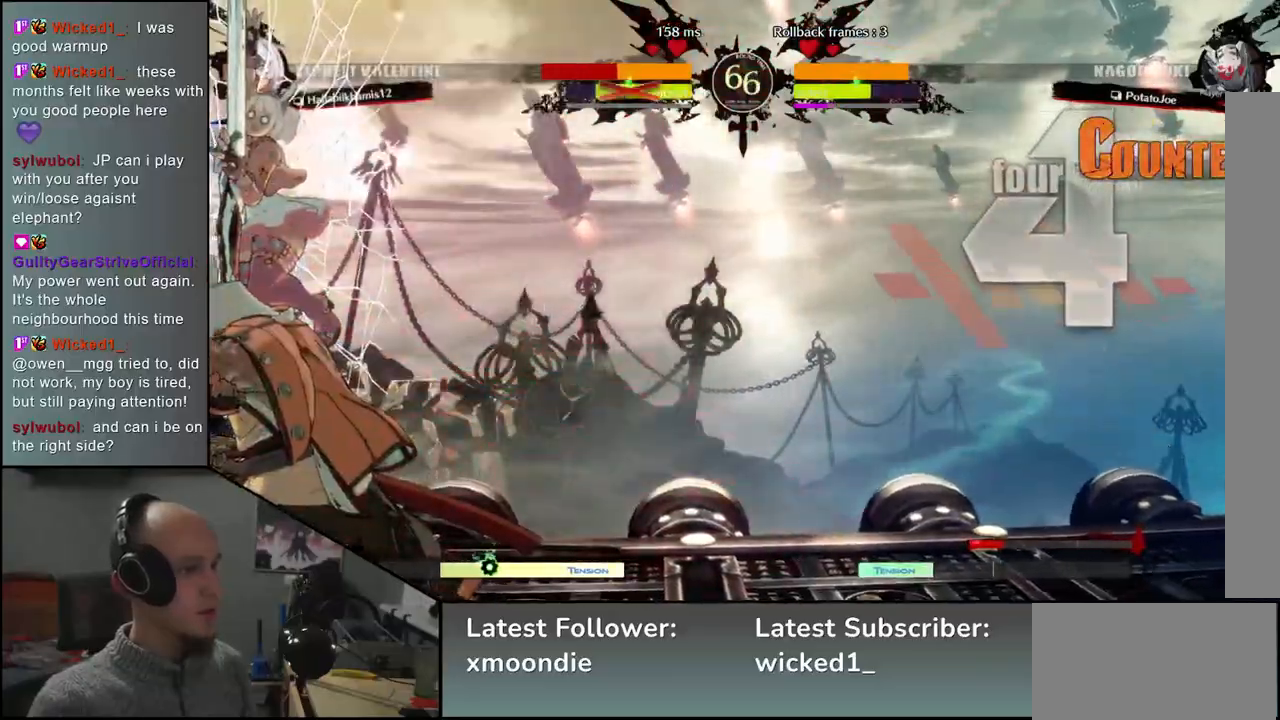
{"buttons": [], "left_stick": "left", "events": [[83, "left_stick", "left"], [400, "SQUARE", "down"], [483, "SQUARE", "up"]]}
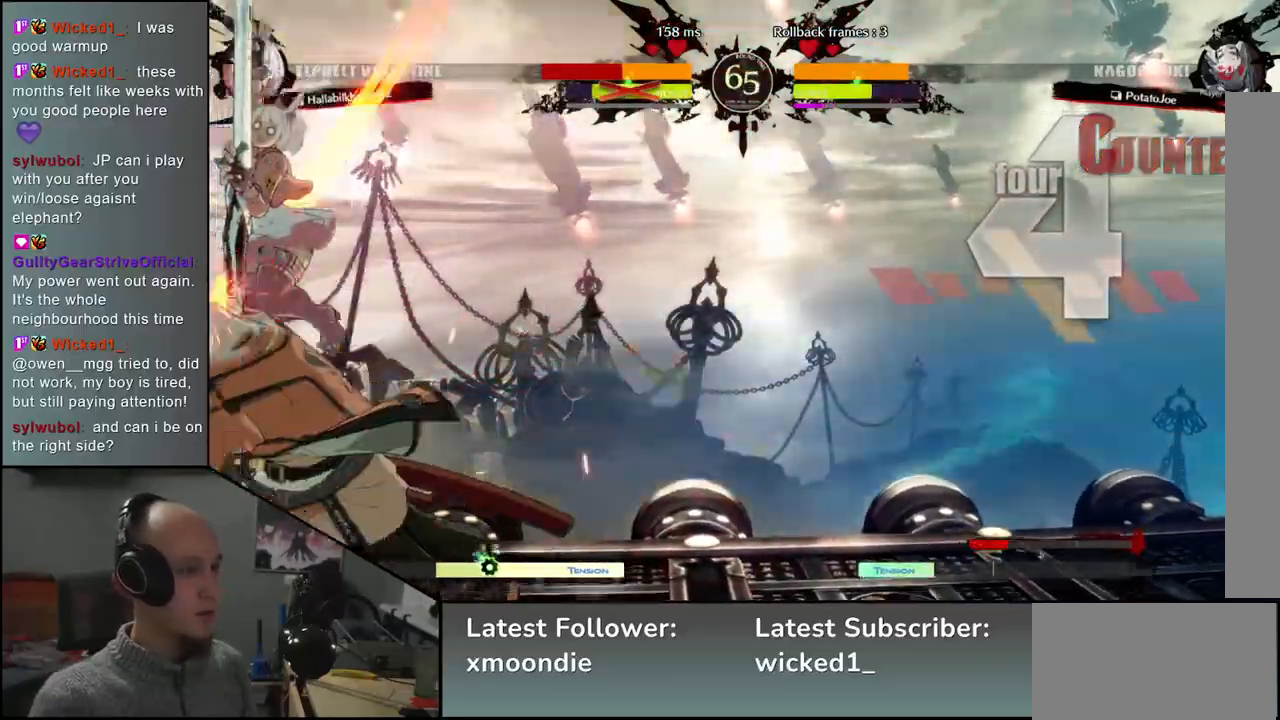
{"buttons": [], "left_stick": "center", "events": [[83, "SQUARE", "down"], [150, "SQUARE", "up"], [300, "left_stick", "center"]]}
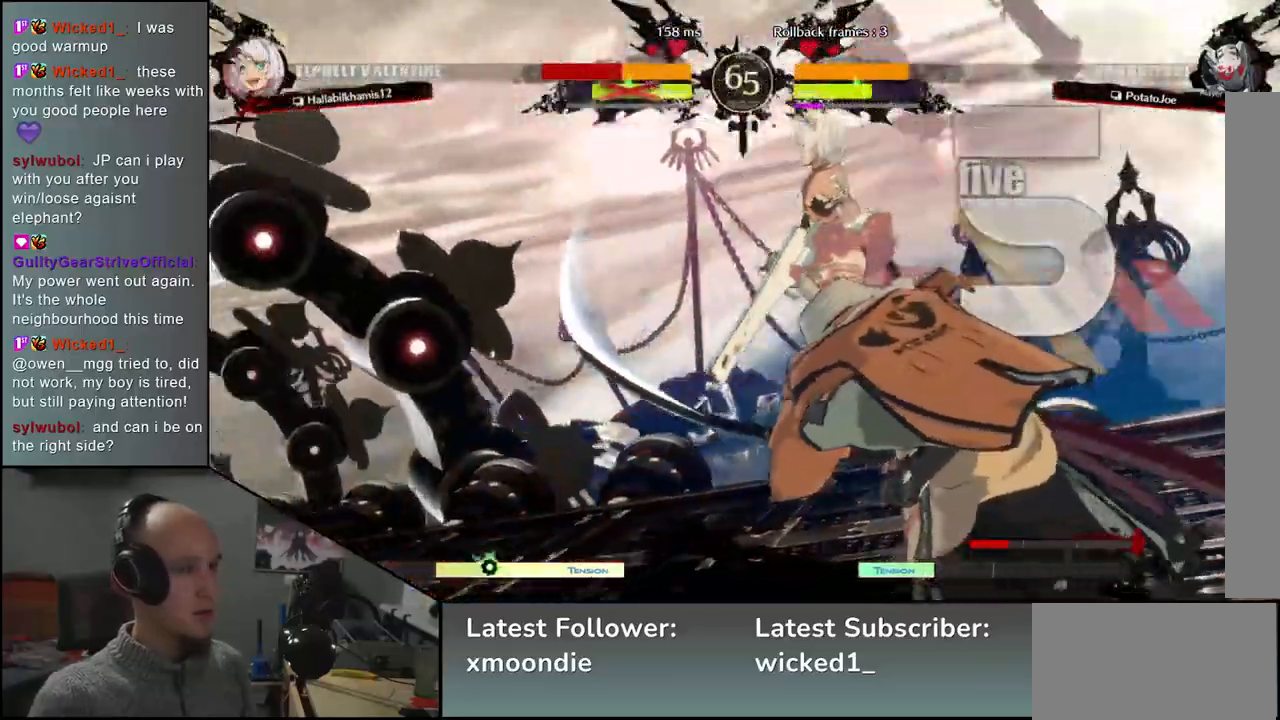
{"buttons": [], "left_stick": "center", "events": []}
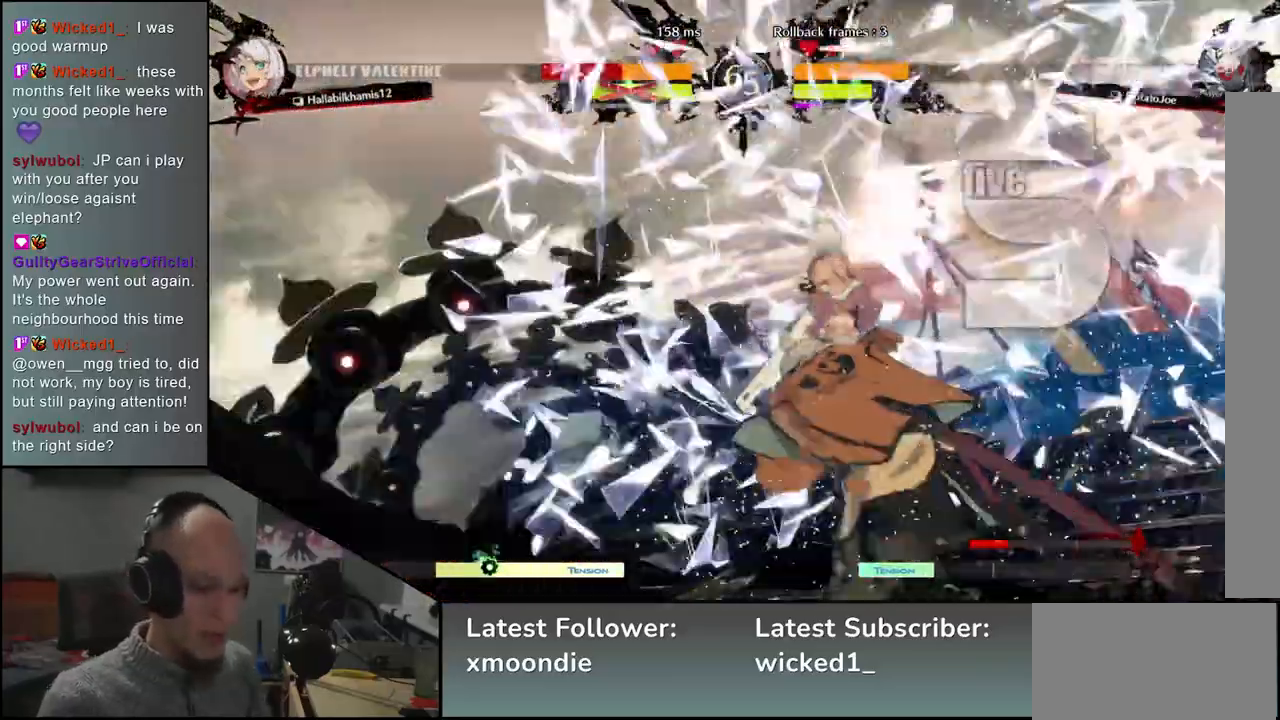
{"buttons": [], "left_stick": "center", "events": []}
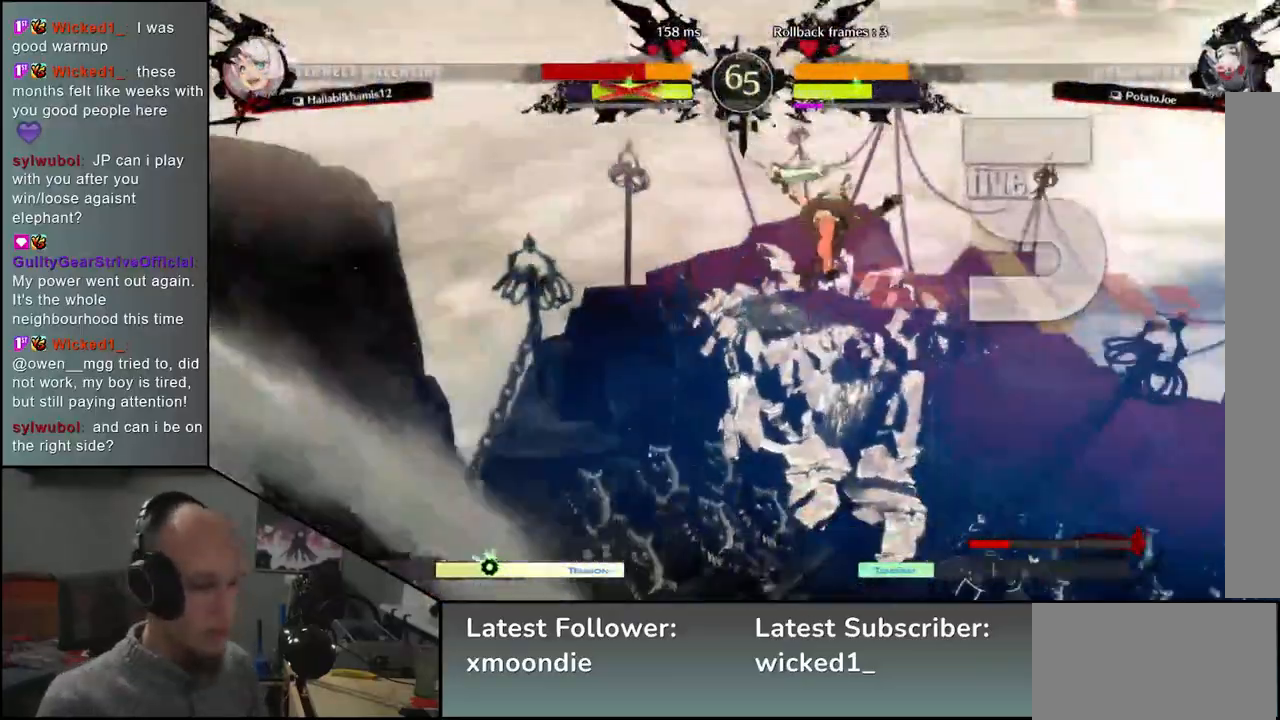
{"buttons": [], "left_stick": "right", "events": [[333, "left_stick", "right"]]}
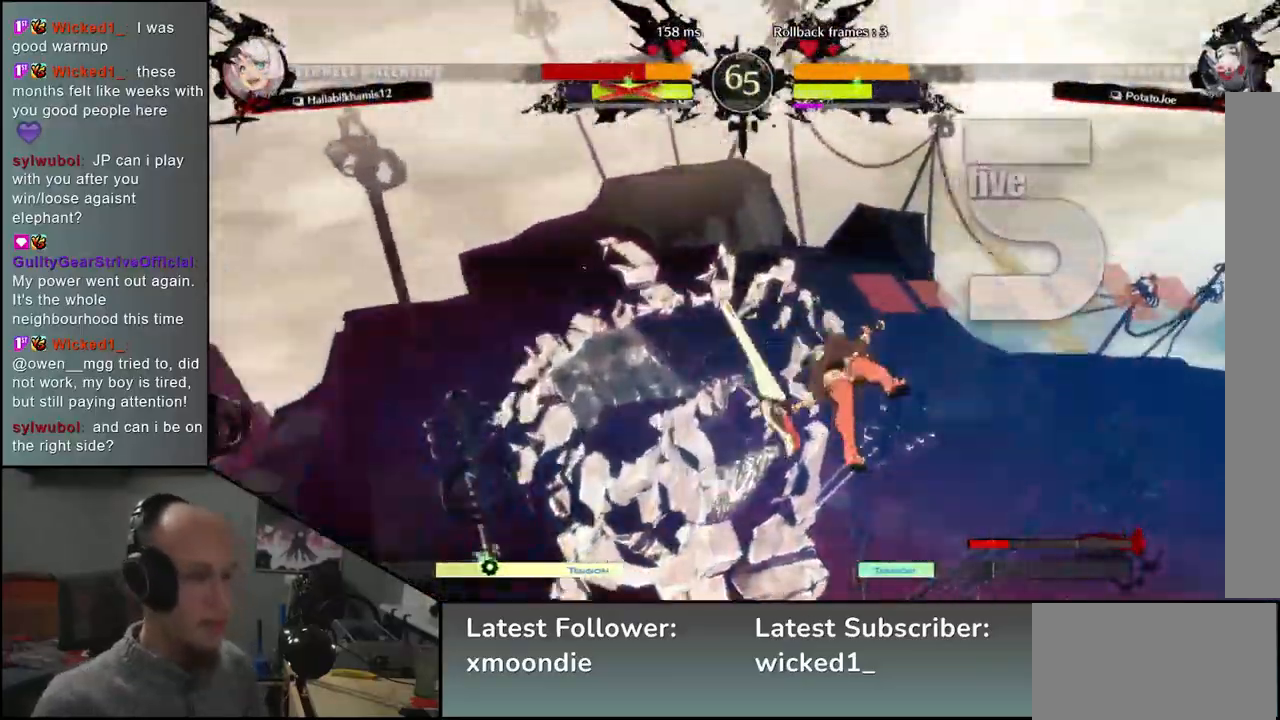
{"buttons": [], "left_stick": "right", "events": []}
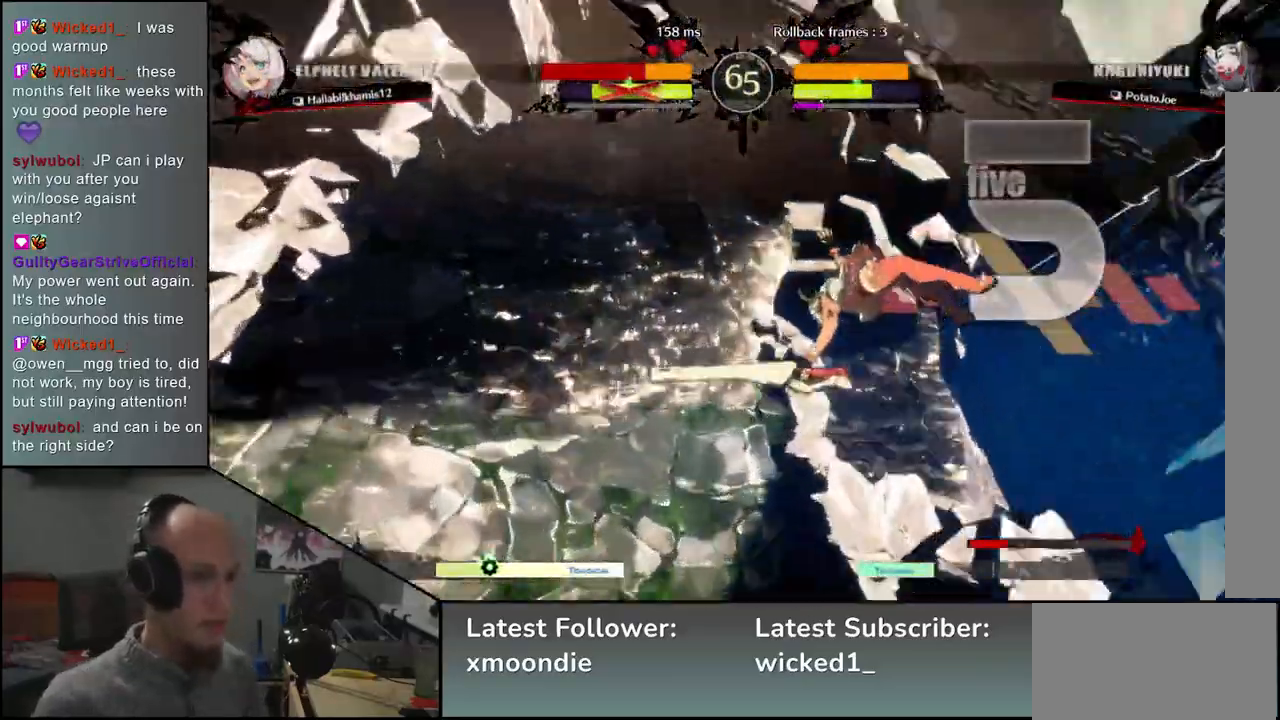
{"buttons": [], "left_stick": "right", "events": []}
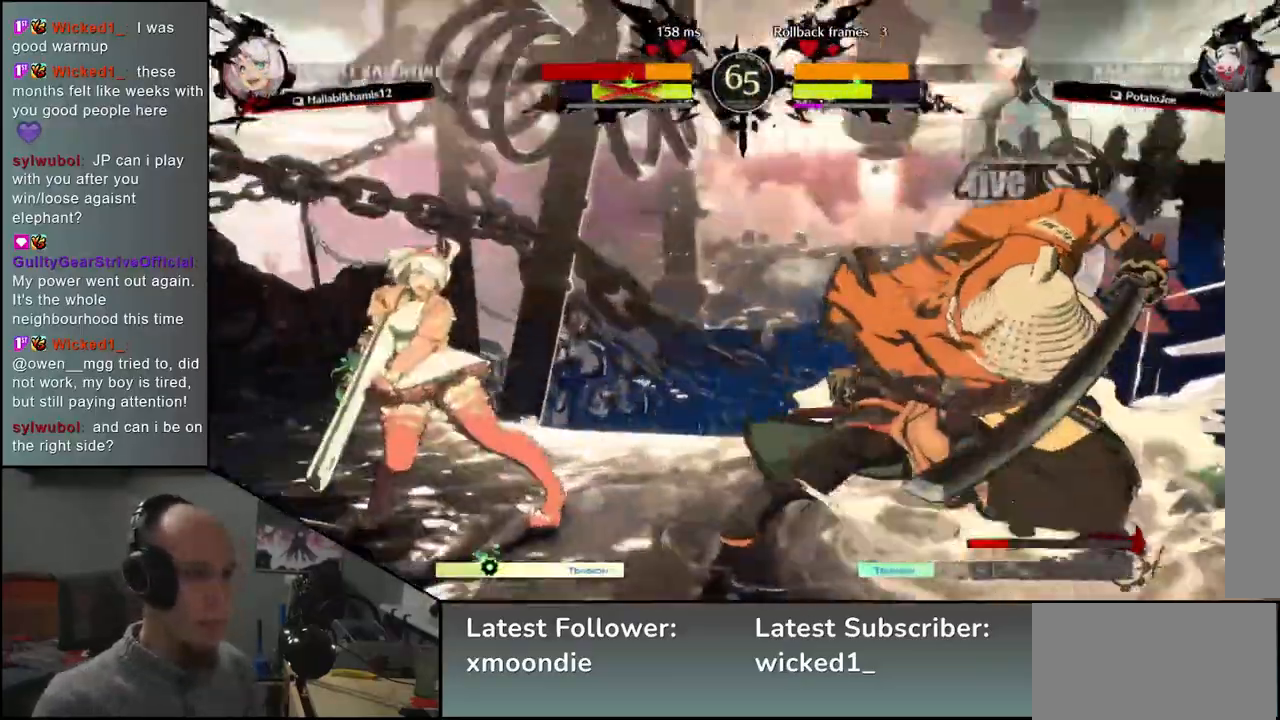
{"buttons": ["L1"], "left_stick": "left", "events": [[417, "left_stick", "down"], [467, "left_stick", "left"], [483, "L1", "down"]]}
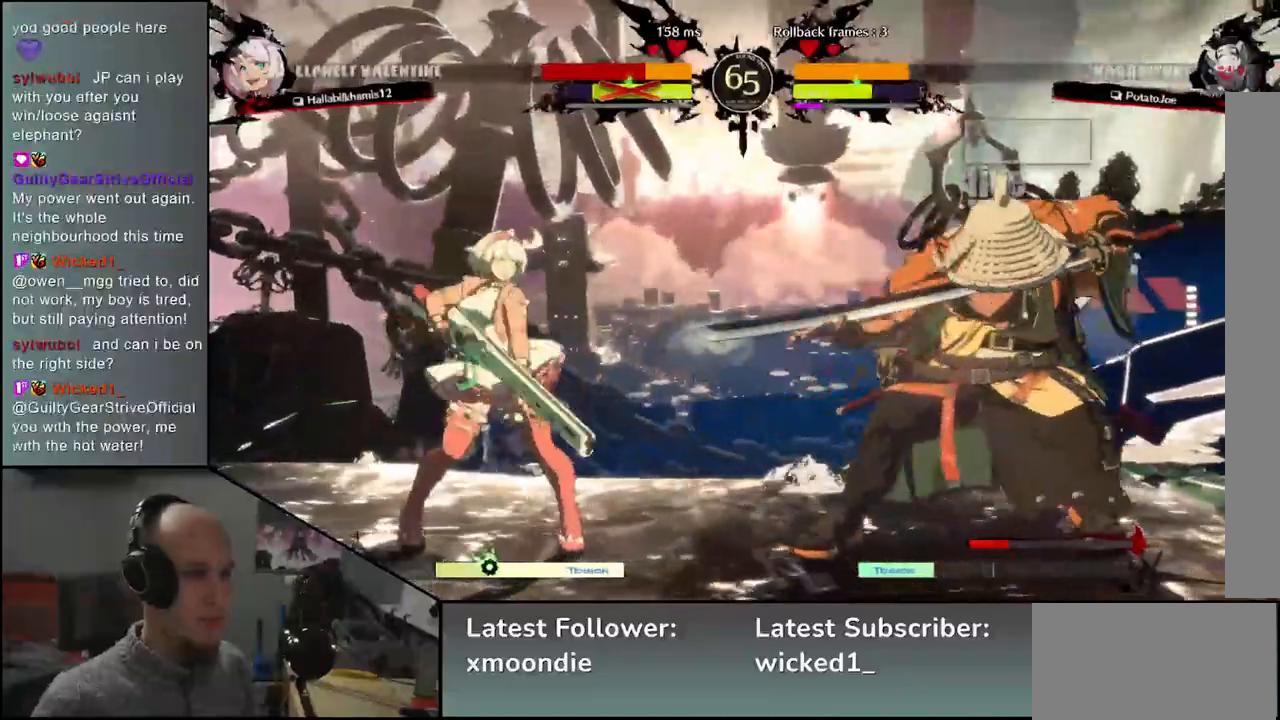
{"buttons": [], "left_stick": "center", "events": [[350, "L1", "up"], [433, "left_stick", "center"]]}
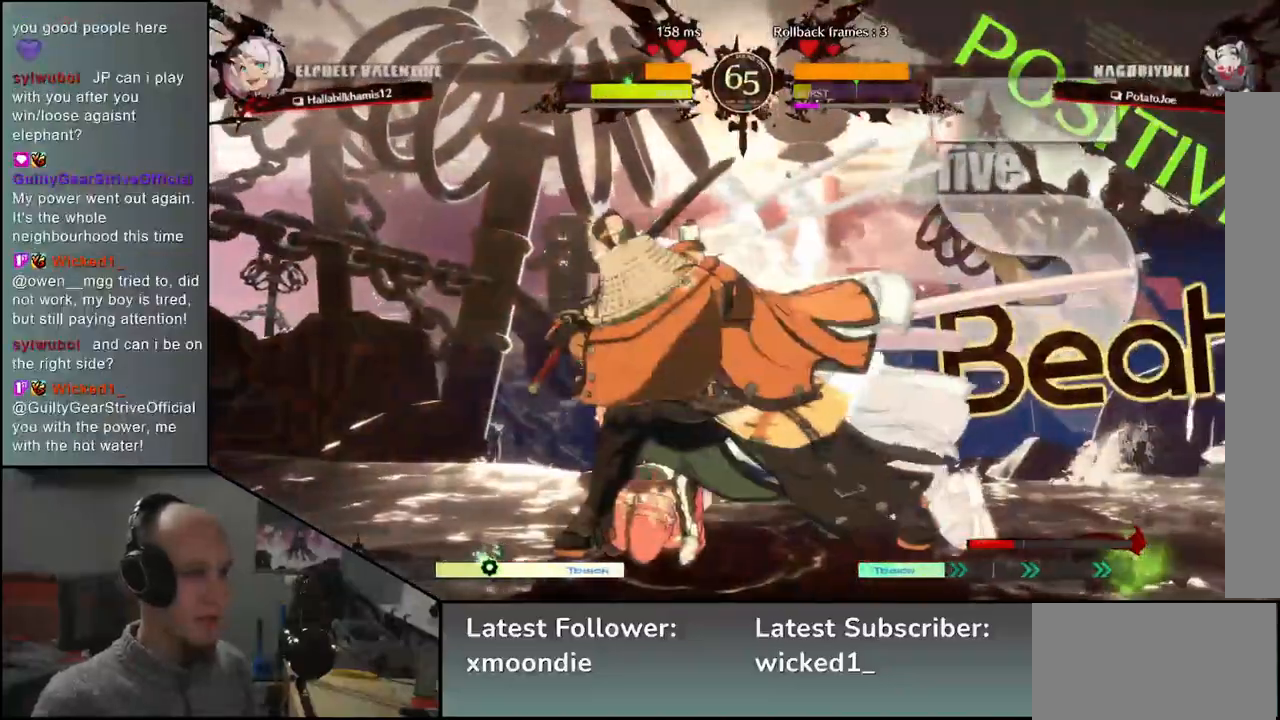
{"buttons": ["TRIANGLE"], "left_stick": "down", "events": [[267, "left_stick", "down"], [317, "TRIANGLE", "down"], [367, "TRIANGLE", "up"], [500, "TRIANGLE", "down"]]}
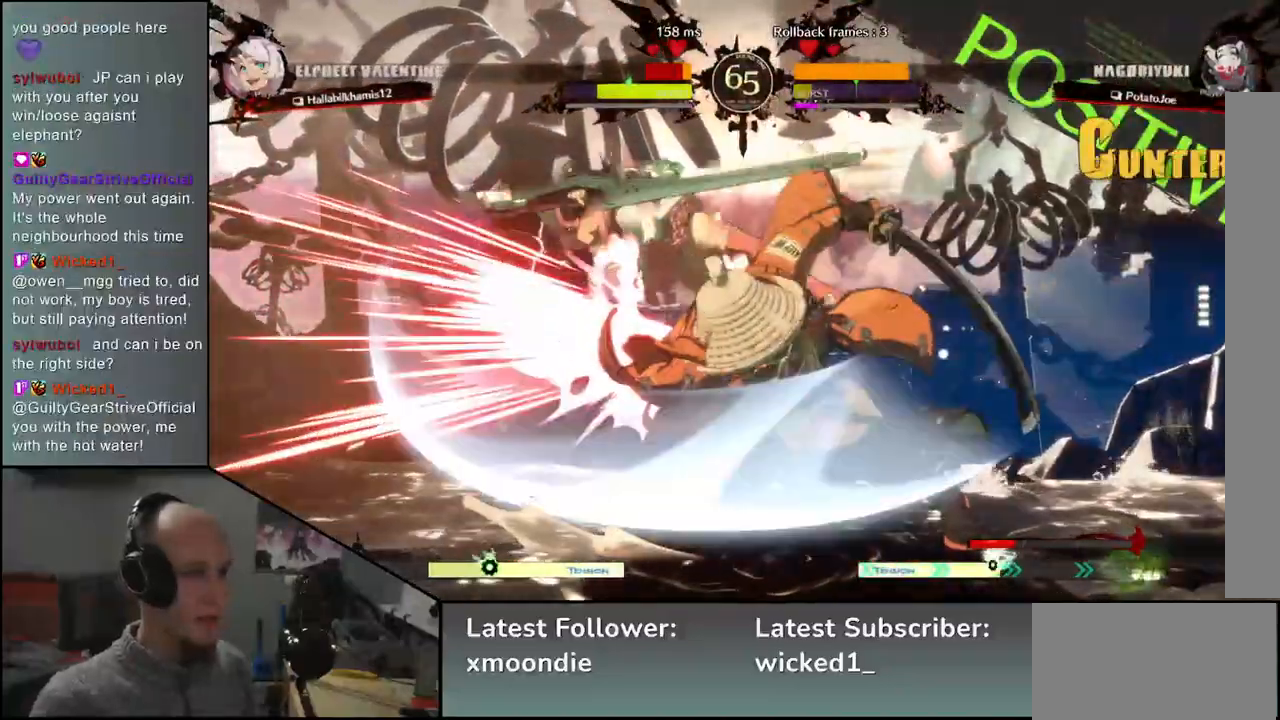
{"buttons": [], "left_stick": "center", "events": [[67, "TRIANGLE", "up"], [200, "left_stick", "center"], [283, "TRIANGLE", "down"], [350, "TRIANGLE", "up"]]}
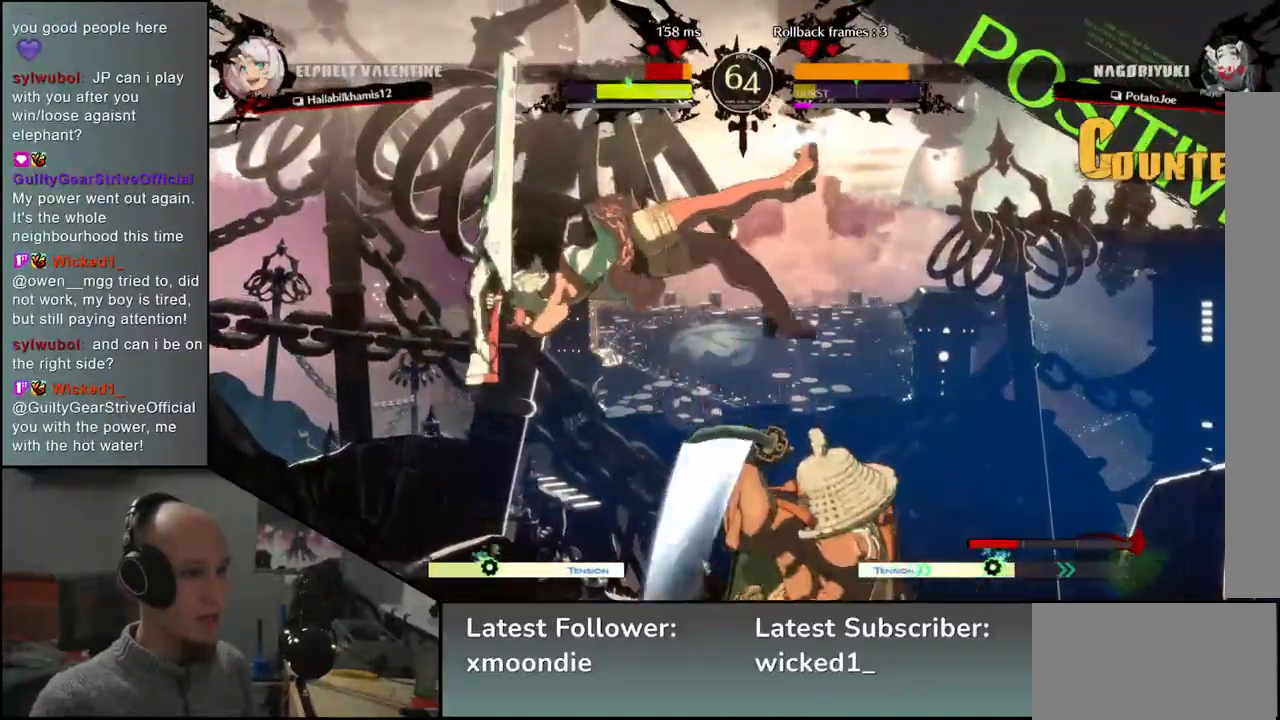
{"buttons": [], "left_stick": "center", "events": [[317, "TRIANGLE", "down"], [400, "TRIANGLE", "up"]]}
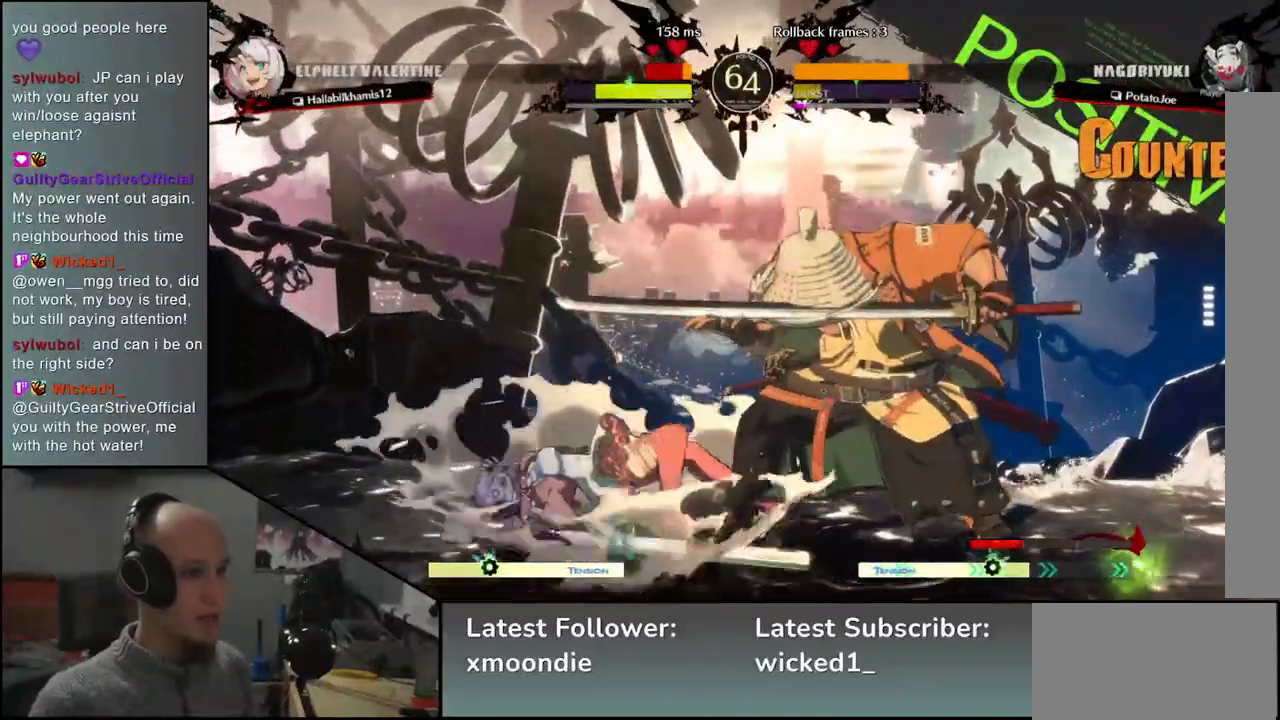
{"buttons": [], "left_stick": "right", "events": [[350, "left_stick", "right"]]}
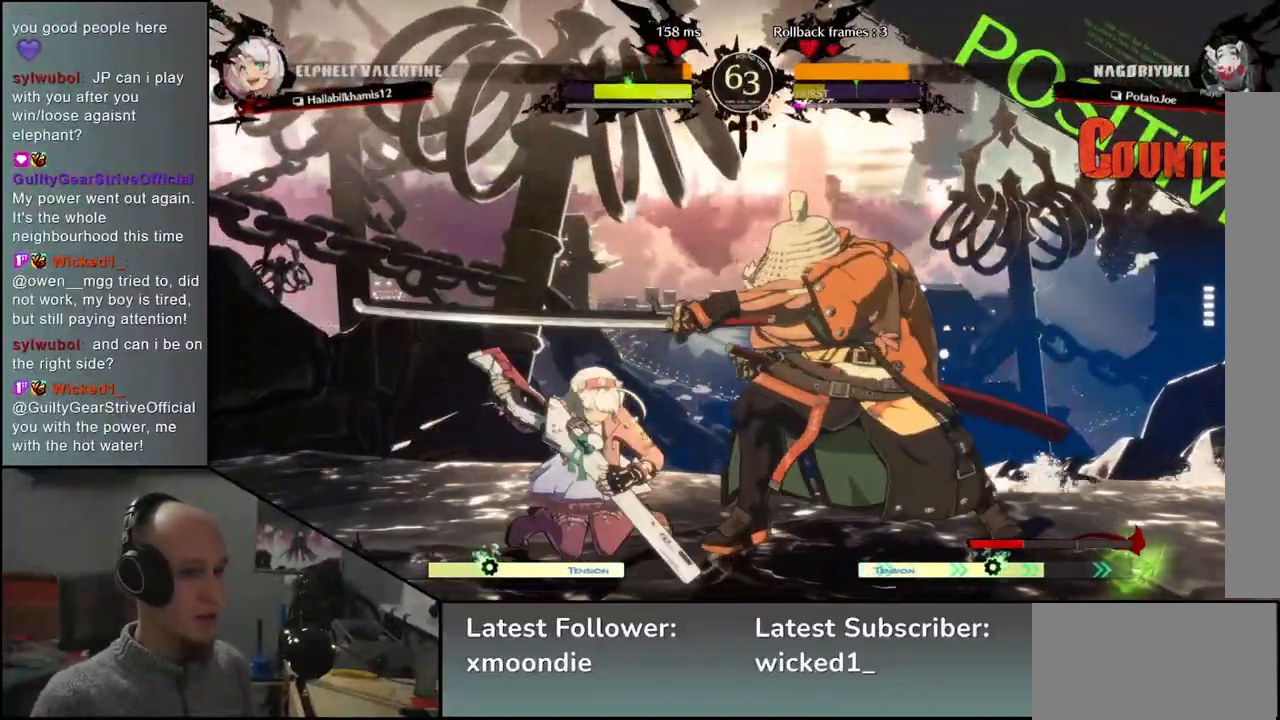
{"buttons": [], "left_stick": "left", "events": [[117, "left_stick", "left"], [150, "SQUARE", "down"], [283, "SQUARE", "up"]]}
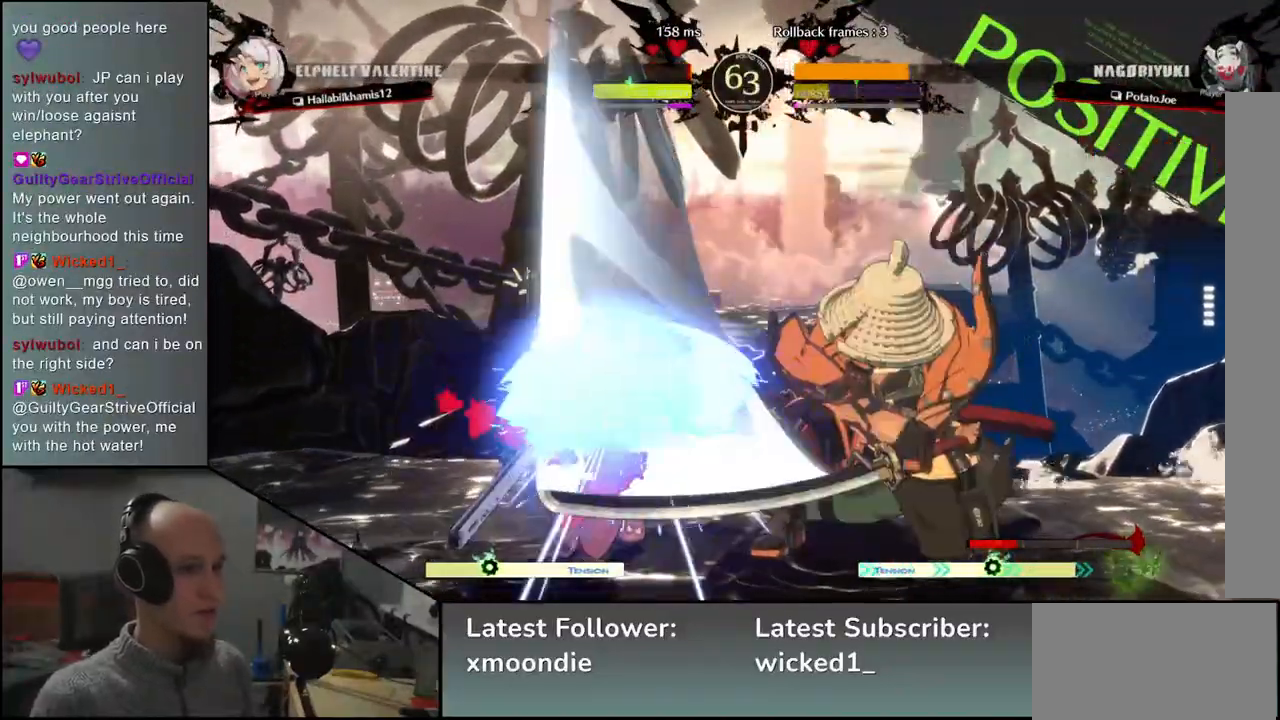
{"buttons": [], "left_stick": "left", "events": [[167, "SQUARE", "down"], [183, "R1", "down"], [183, "R2", "down"], [183, "TRIANGLE", "down"], [333, "TRIANGLE", "up"], [350, "R1", "up"], [350, "R2", "up"], [350, "SQUARE", "up"]]}
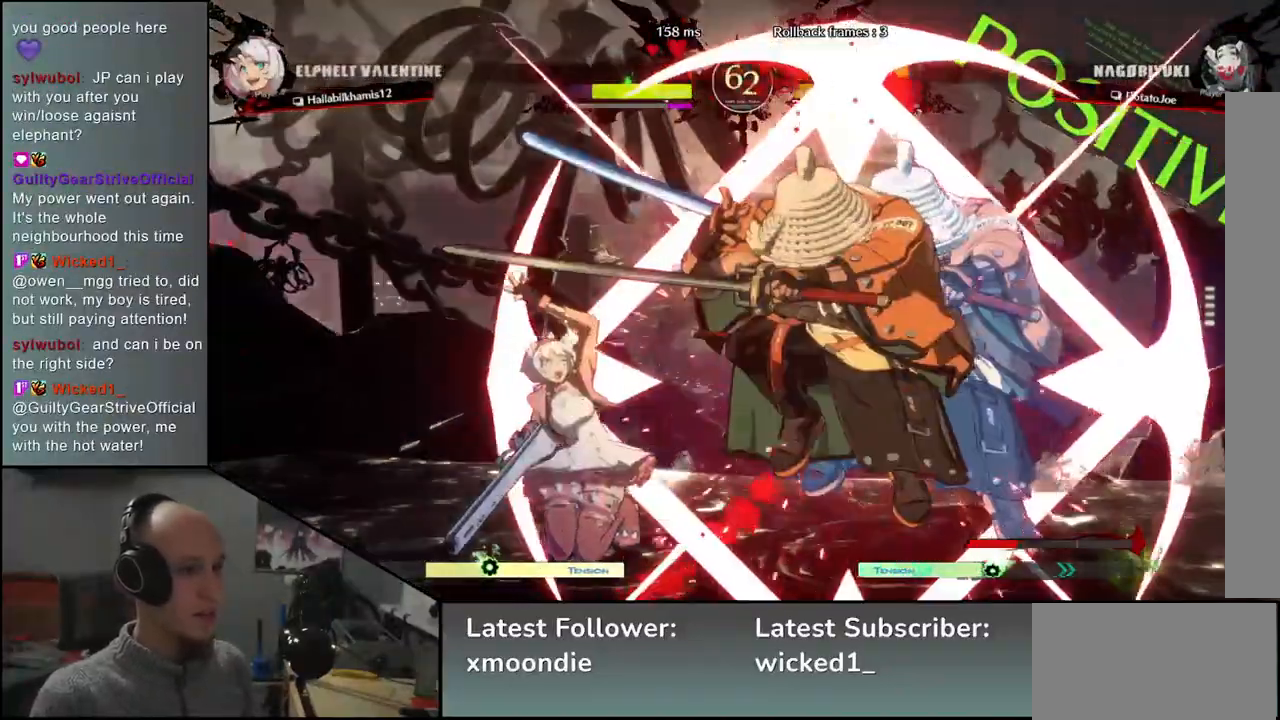
{"buttons": [], "left_stick": "center", "events": [[267, "left_stick", "center"]]}
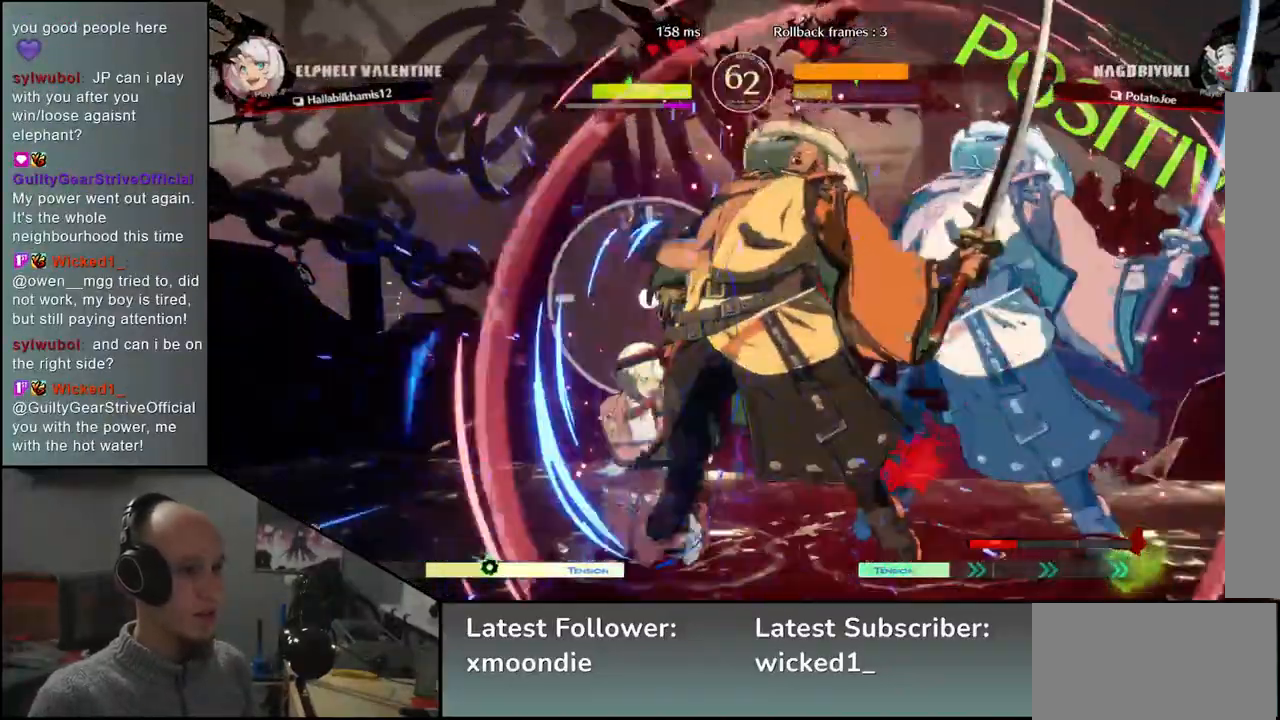
{"buttons": ["L1"], "left_stick": "down", "events": [[17, "left_stick", "down"], [83, "L2", "down"], [117, "L2", "up"], [233, "L2", "down"], [267, "L2", "up"], [317, "L2", "down"], [333, "L2", "up"], [450, "L1", "down"]]}